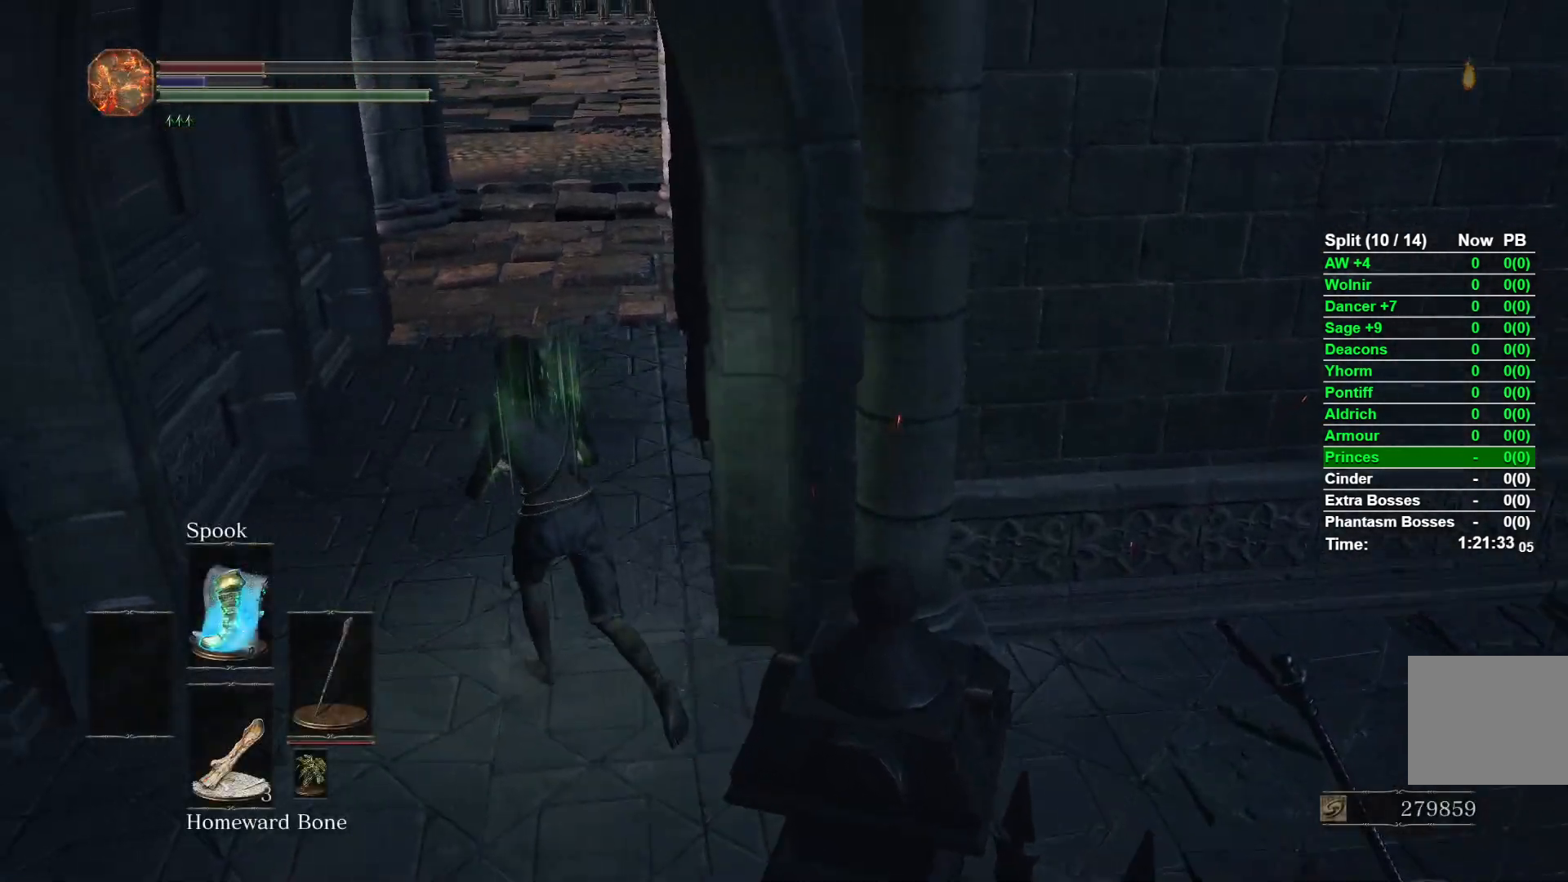
Gameplay with a controller (Xbox layout); each line is a JSON object with the inputs held at the frame after it. Not read: L1 L2 R1 R2.
{"buttons": [], "left_stick": "up", "right_stick": "center"}
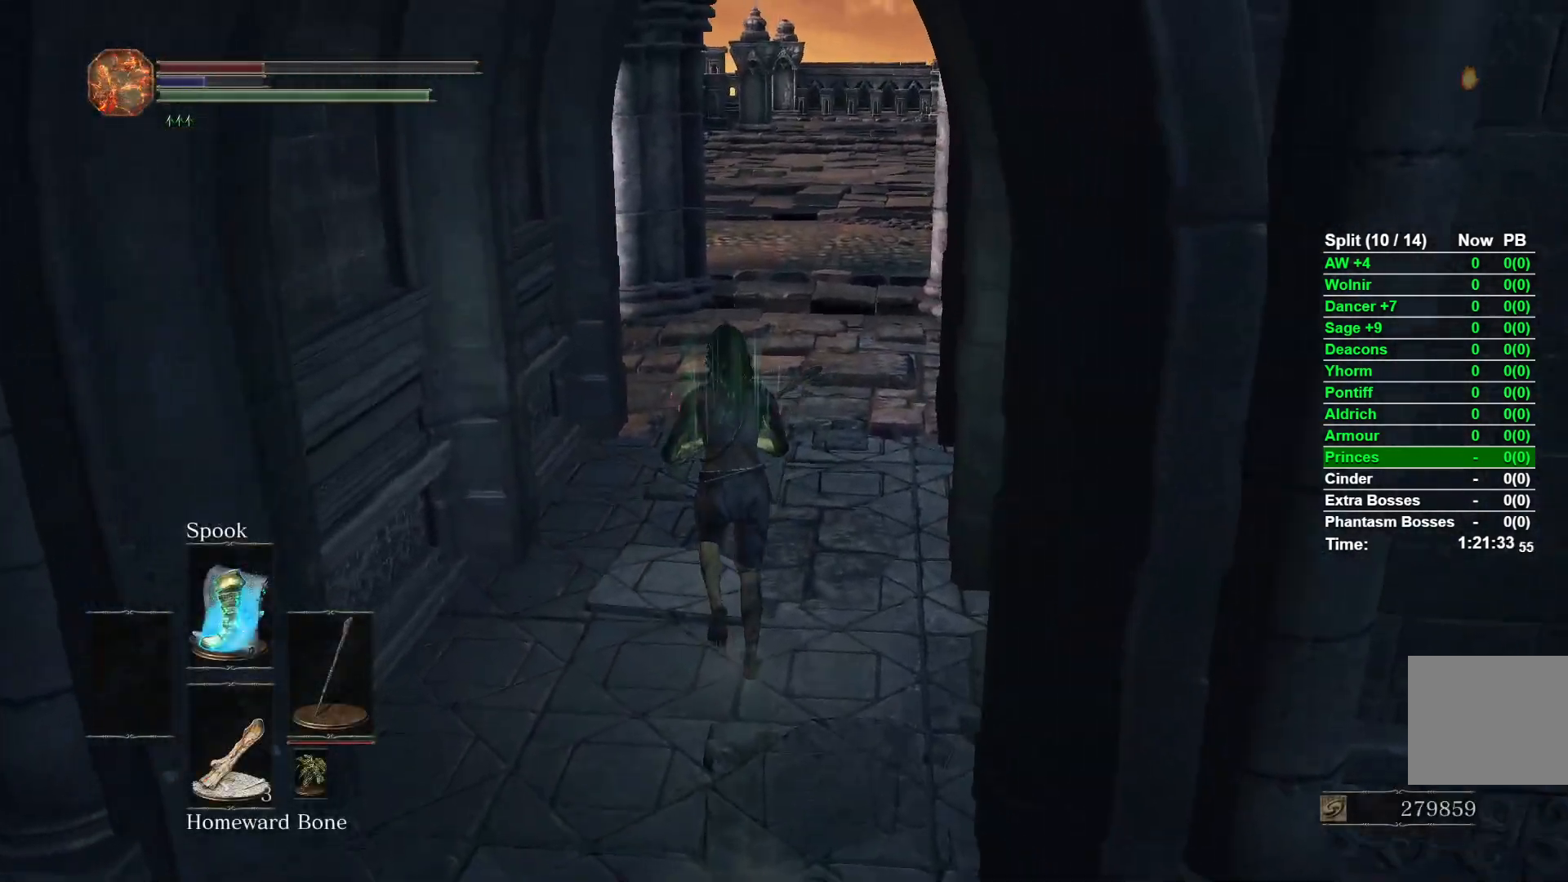
{"buttons": [], "left_stick": "up", "right_stick": "right"}
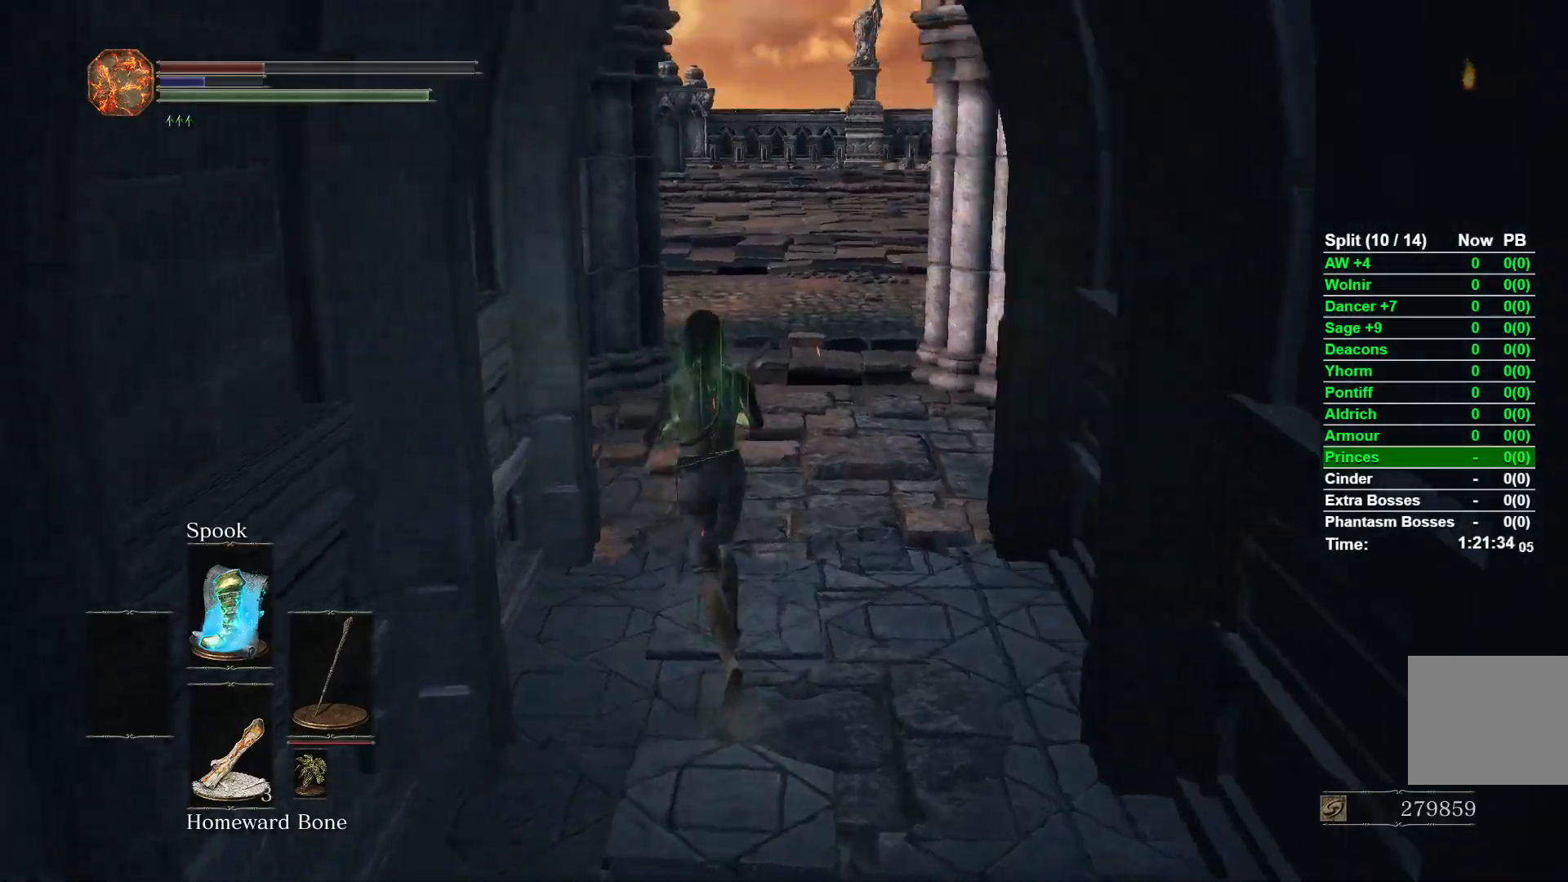
{"buttons": ["B"], "left_stick": "up", "right_stick": "center"}
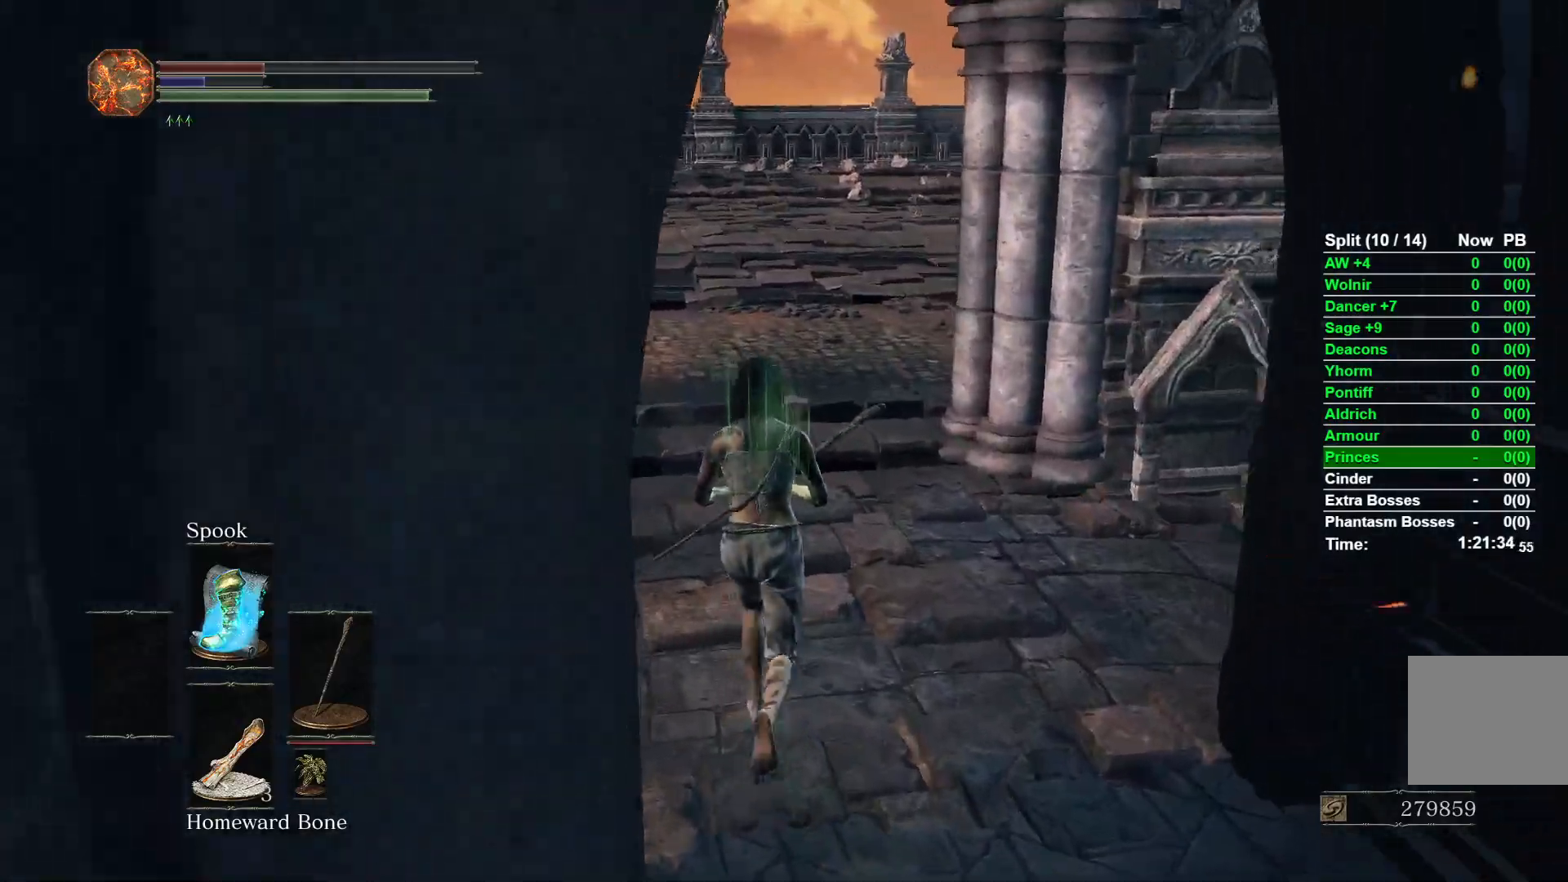
{"buttons": ["B"], "left_stick": "up", "right_stick": "center"}